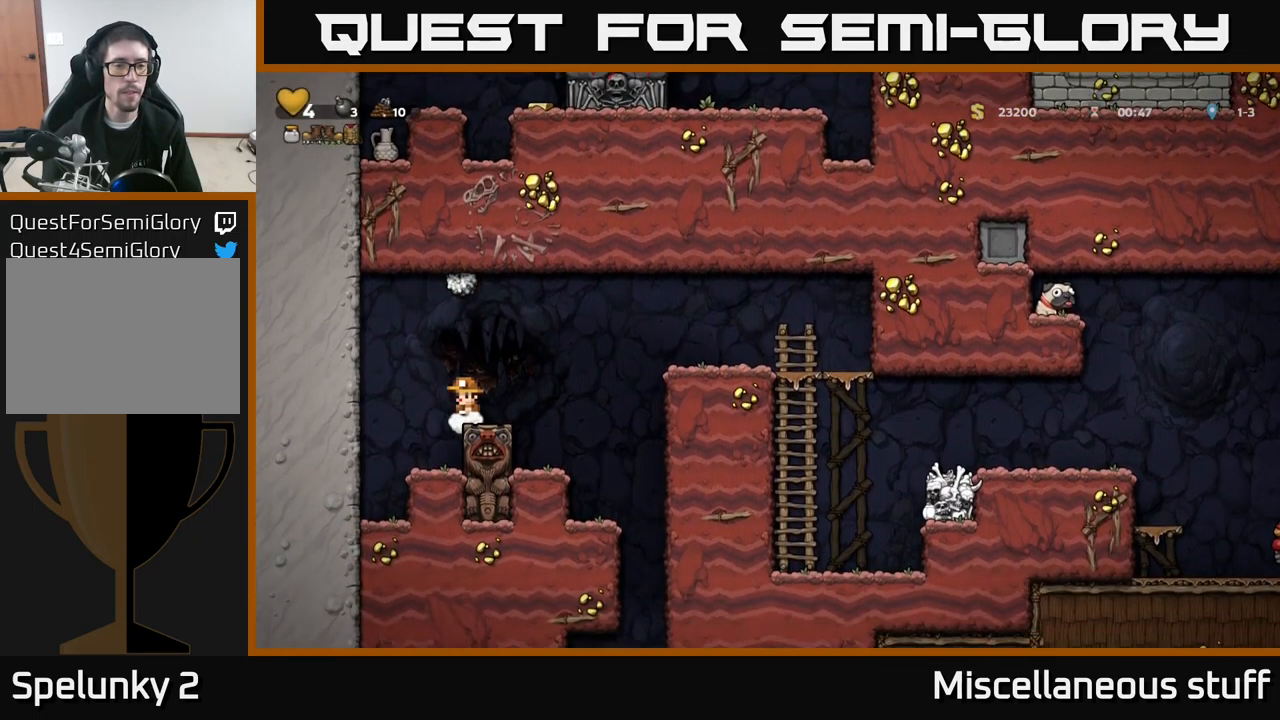
Gameplay with a controller (Xbox layout); each line is a JSON object with the inputs held at the frame after it. "events" lists button and stick changes between this image and that frame as [ms after this image, input, new state], when the widget could be followed in between. Not read: right_stick.
{"buttons": ["DPAD_RIGHT"], "left_stick": "center", "events": [[17, "DPAD_RIGHT", "down"], [134, "A", "down"], [367, "A", "up"]]}
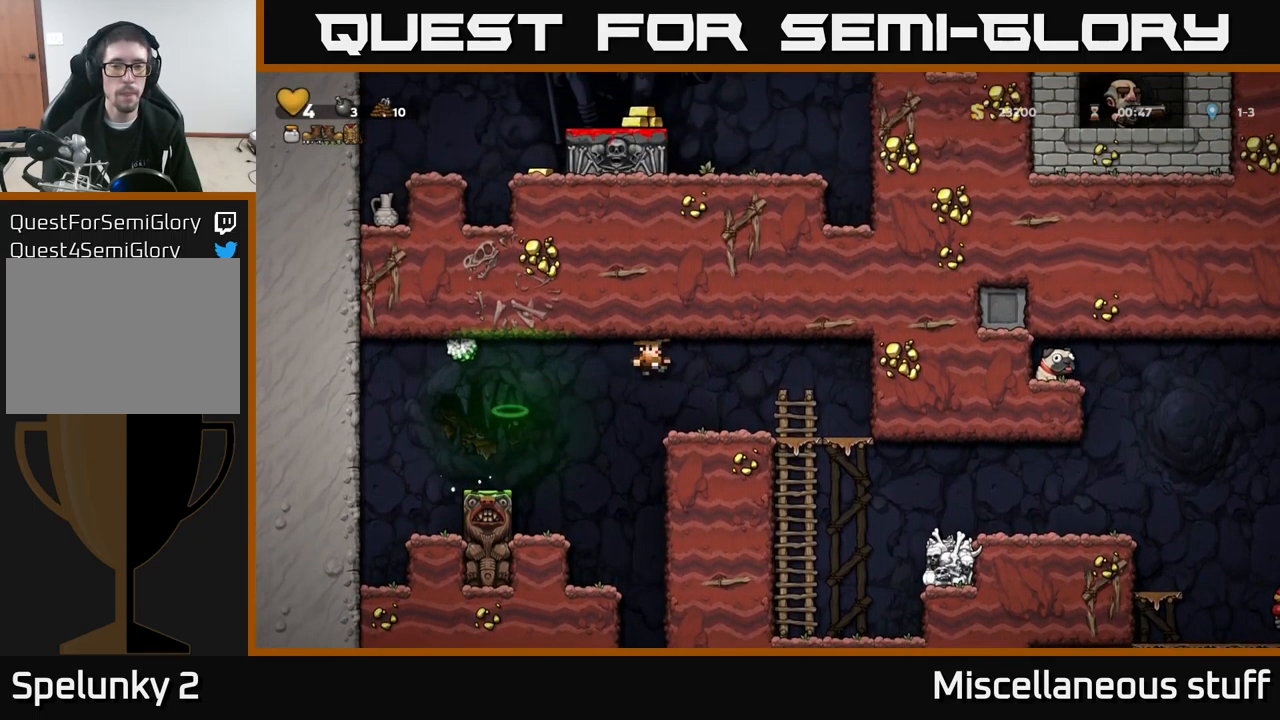
{"buttons": ["DPAD_DOWN"], "left_stick": "center", "events": [[467, "DPAD_DOWN", "down"], [467, "DPAD_RIGHT", "up"]]}
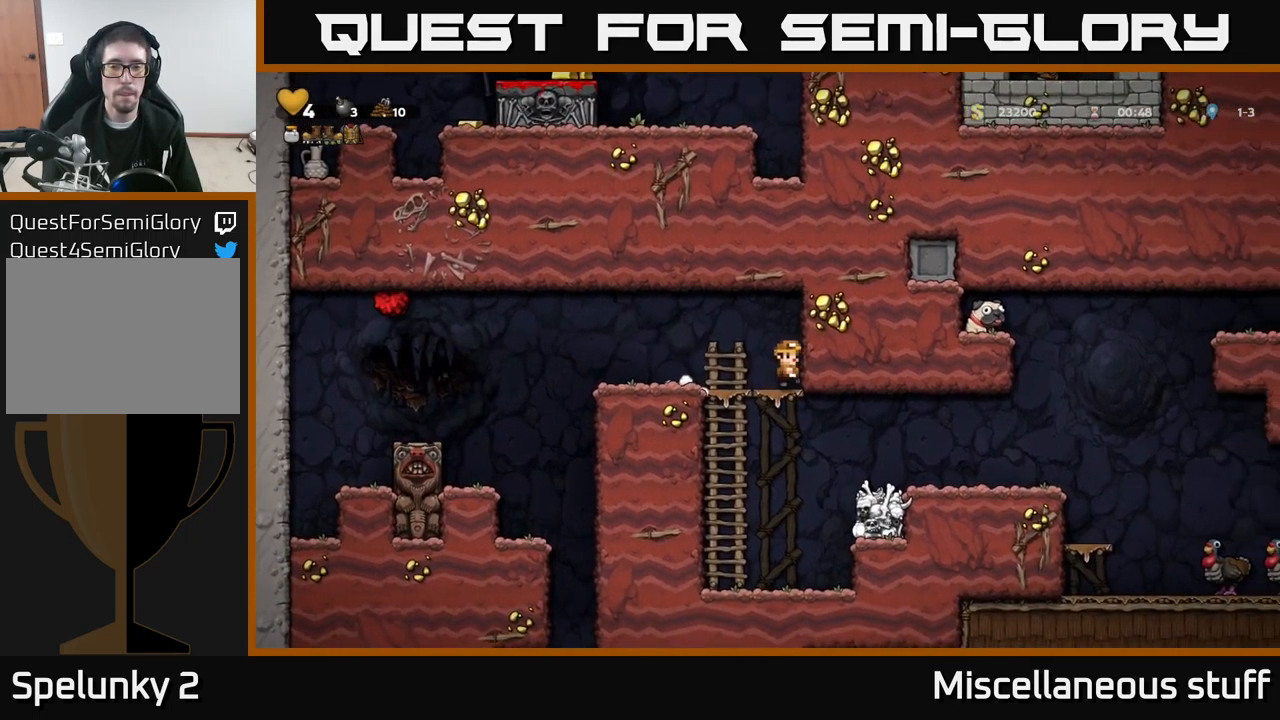
{"buttons": ["A", "DPAD_RIGHT"], "left_stick": "center", "events": [[17, "A", "down"], [100, "DPAD_DOWN", "up"], [117, "A", "up"], [217, "DPAD_RIGHT", "down"], [484, "A", "down"]]}
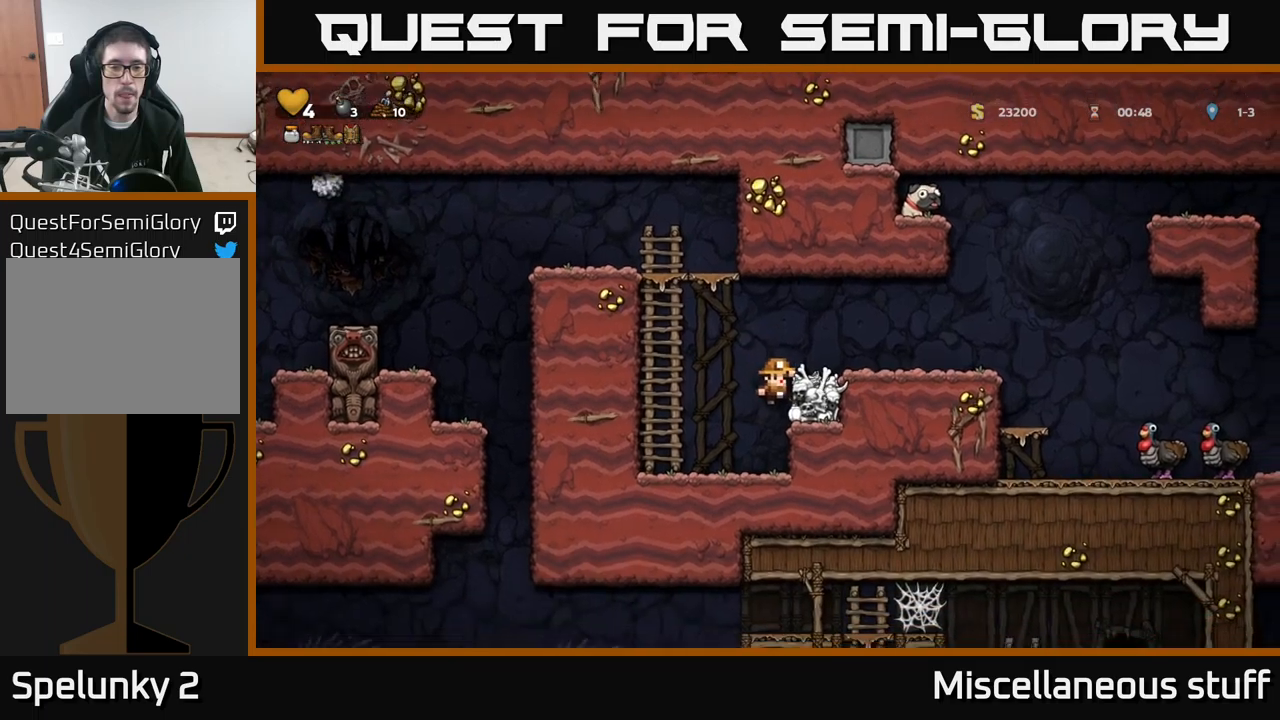
{"buttons": ["DPAD_RIGHT"], "left_stick": "center", "events": [[150, "A", "up"]]}
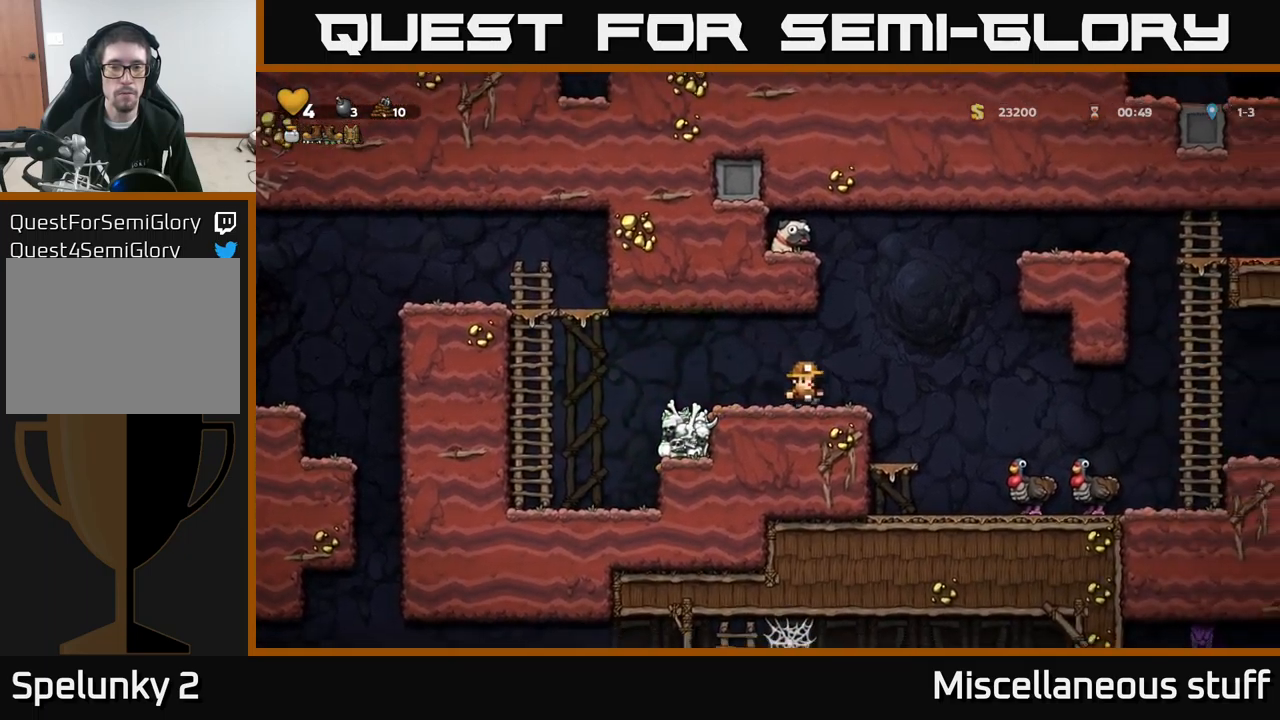
{"buttons": ["A", "DPAD_LEFT"], "left_stick": "center", "events": [[66, "A", "down"], [83, "DPAD_RIGHT", "up"], [150, "DPAD_LEFT", "down"], [400, "A", "up"], [483, "A", "down"]]}
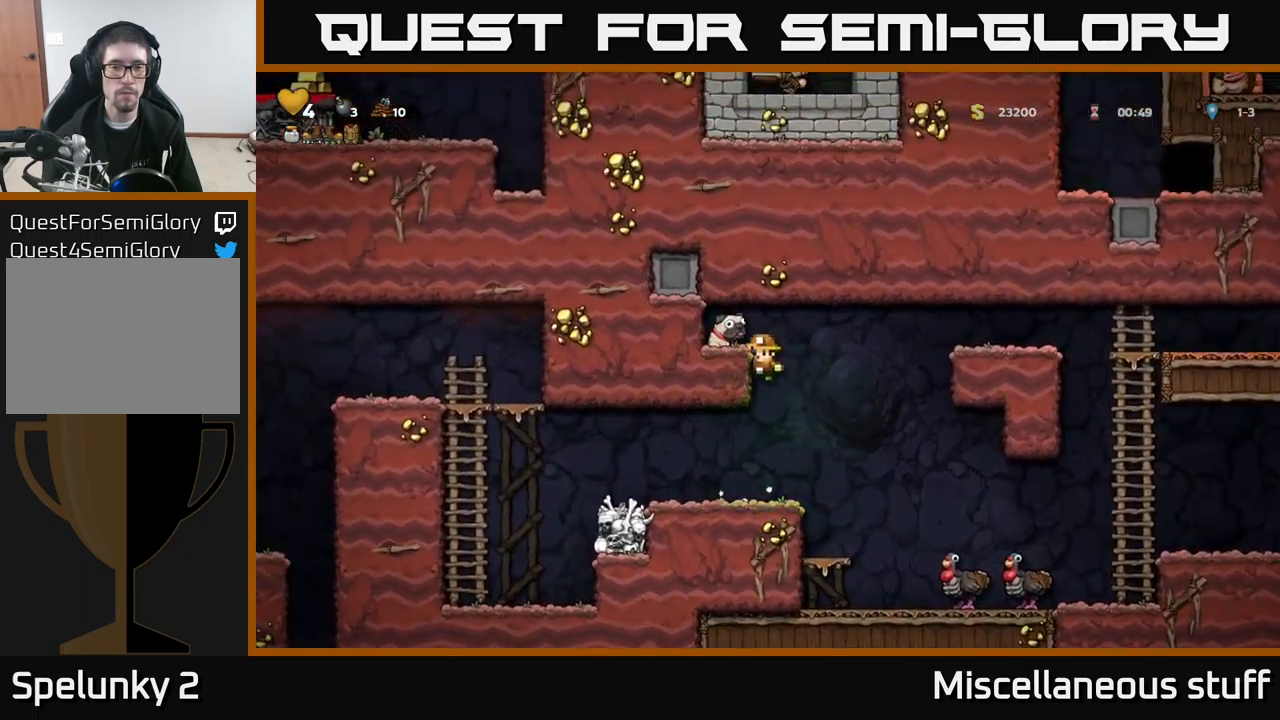
{"buttons": ["X", "DPAD_RIGHT"], "left_stick": "center", "events": [[133, "A", "up"], [250, "DPAD_LEFT", "up"], [266, "DPAD_DOWN", "down"], [433, "X", "down"], [450, "DPAD_RIGHT", "down"], [466, "DPAD_DOWN", "up"]]}
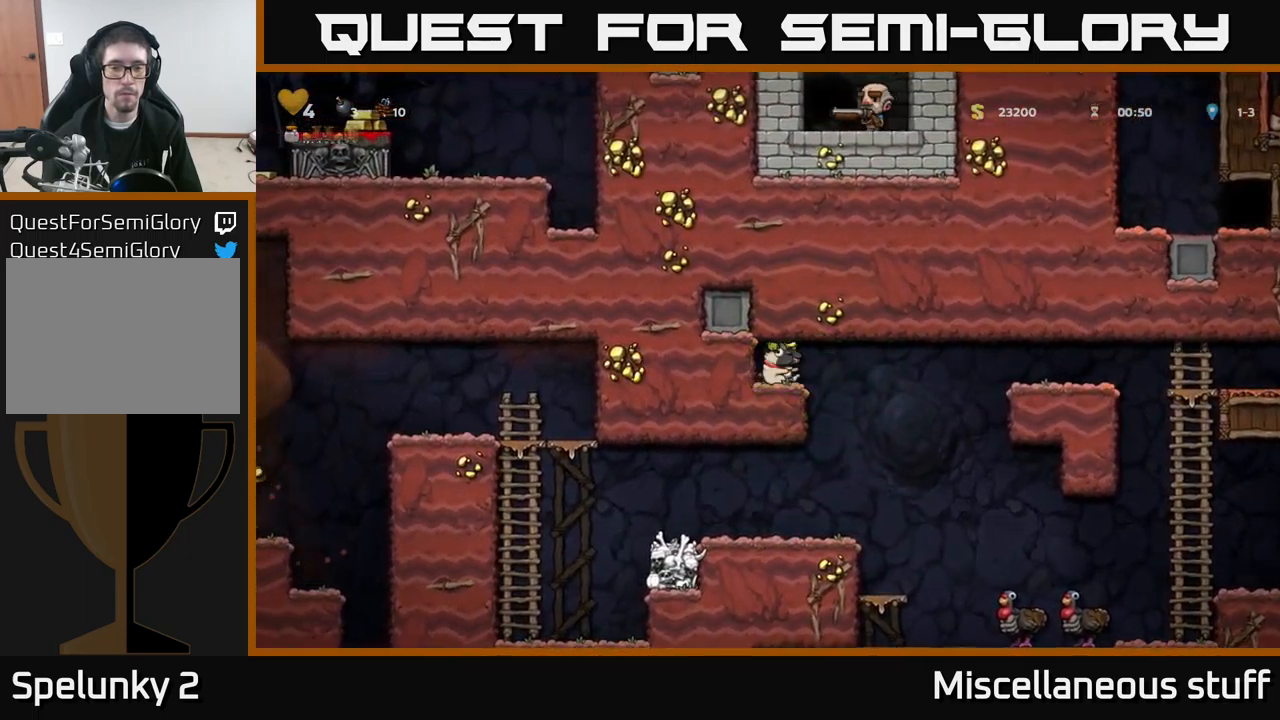
{"buttons": [], "left_stick": "center", "events": [[33, "X", "up"], [500, "DPAD_RIGHT", "up"]]}
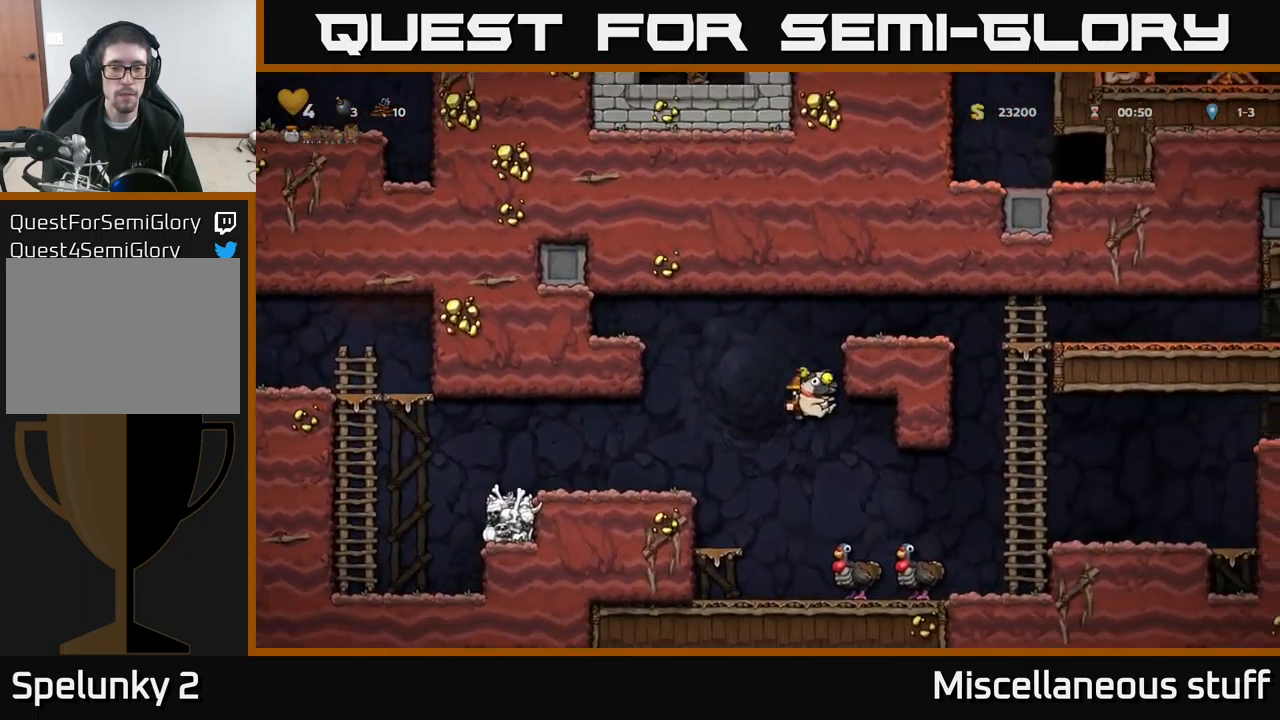
{"buttons": ["A", "DPAD_LEFT"], "left_stick": "center", "events": [[200, "DPAD_LEFT", "down"], [283, "A", "down"], [450, "A", "up"], [500, "A", "down"]]}
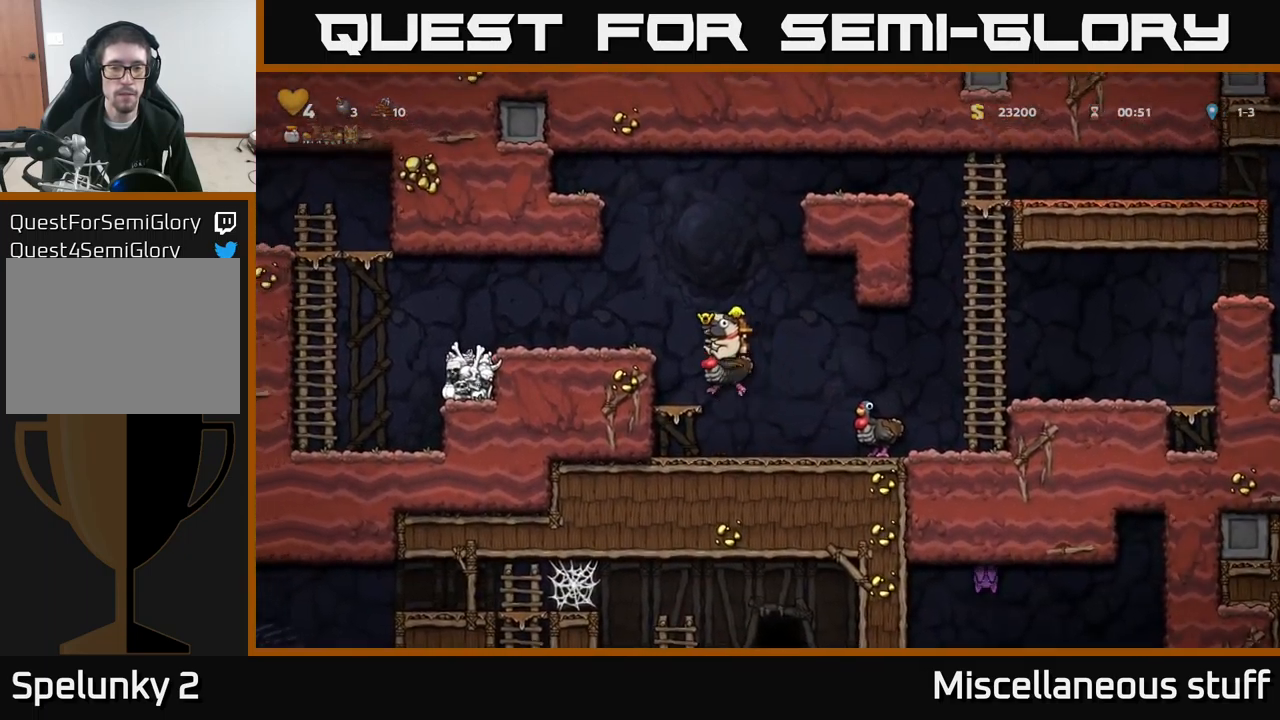
{"buttons": ["DPAD_LEFT"], "left_stick": "center", "events": [[100, "A", "up"]]}
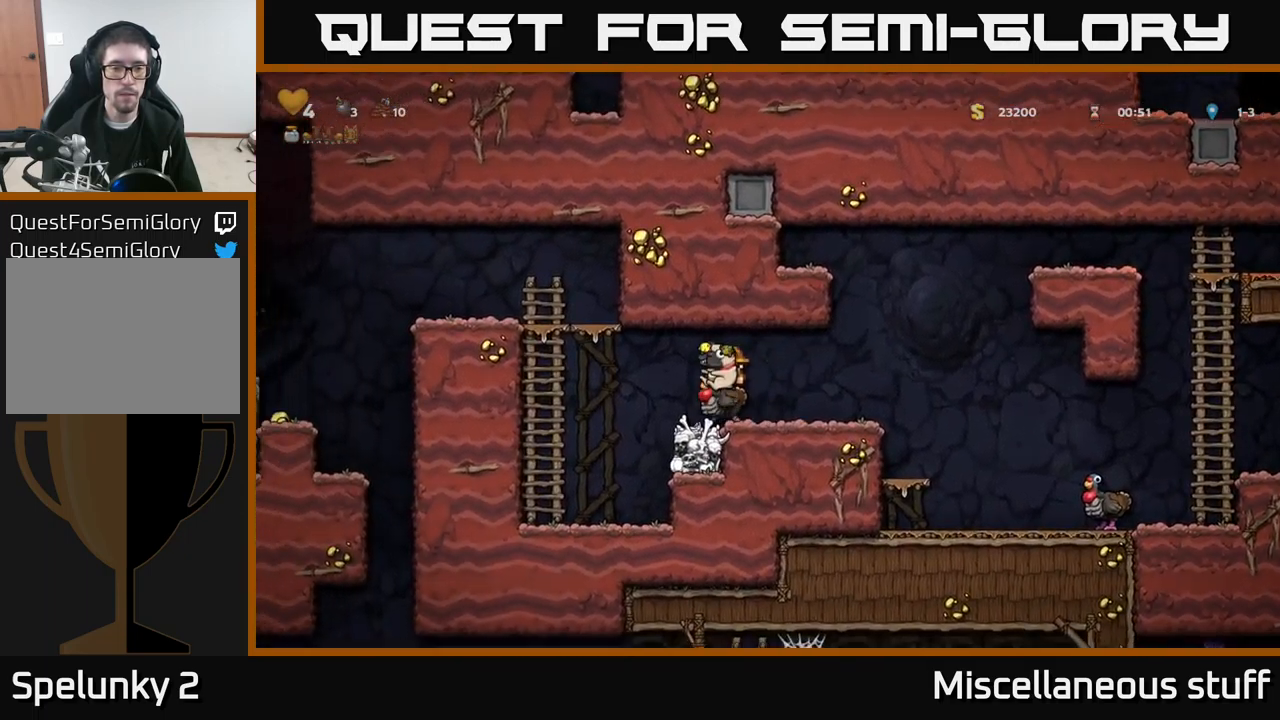
{"buttons": ["A"], "left_stick": "center", "events": [[100, "A", "down"], [200, "A", "up"], [316, "A", "down"], [466, "DPAD_LEFT", "up"]]}
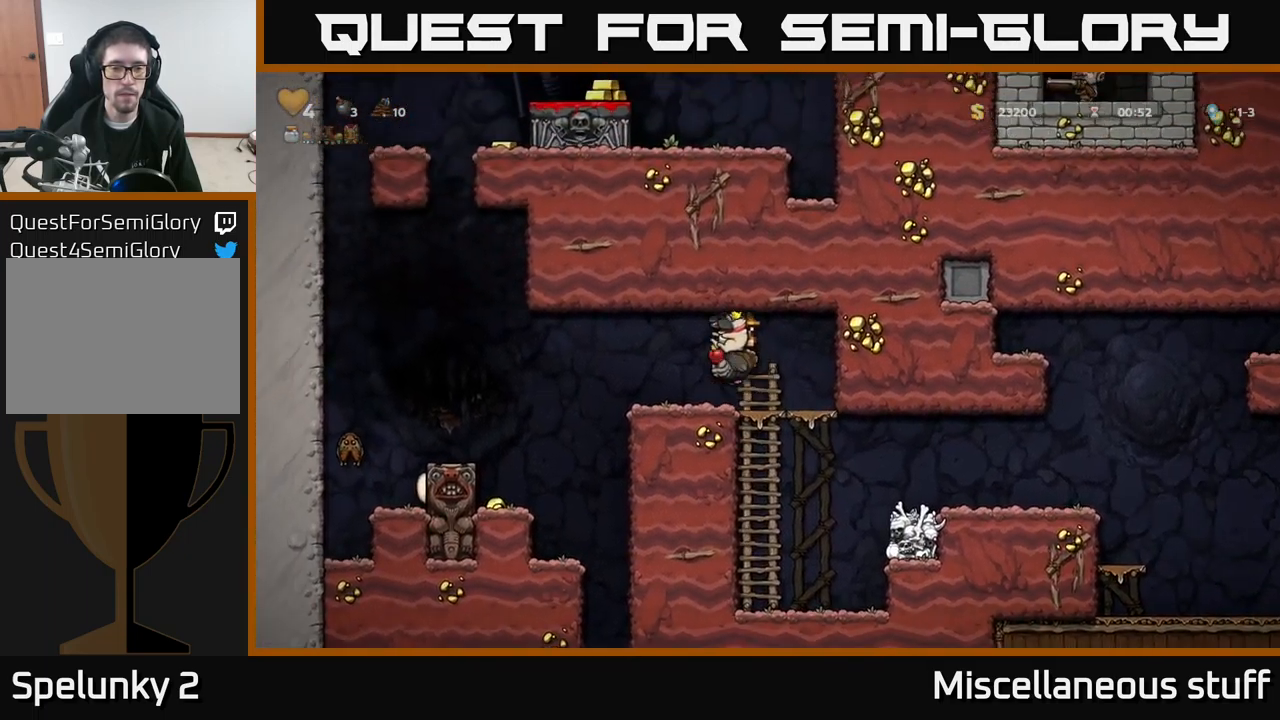
{"buttons": ["DPAD_LEFT"], "left_stick": "center", "events": [[33, "A", "up"], [266, "DPAD_LEFT", "down"]]}
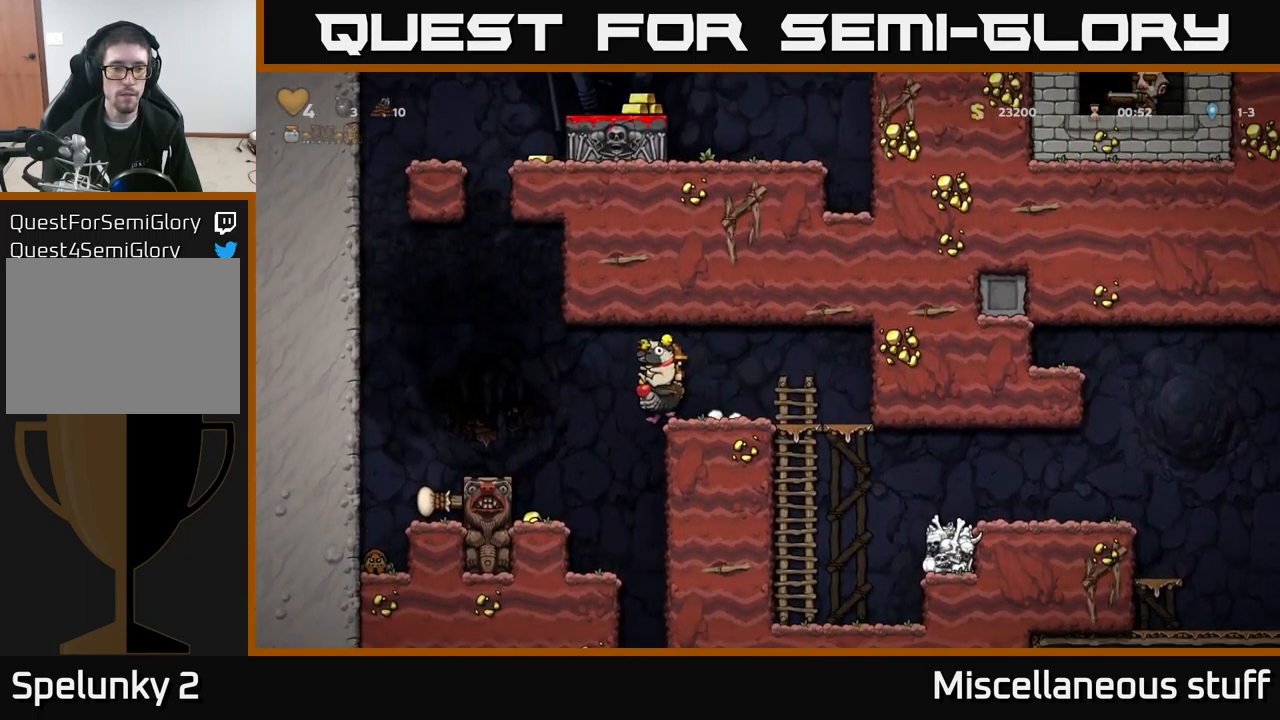
{"buttons": [], "left_stick": "center", "events": [[50, "A", "down"], [183, "A", "up"], [266, "DPAD_LEFT", "up"]]}
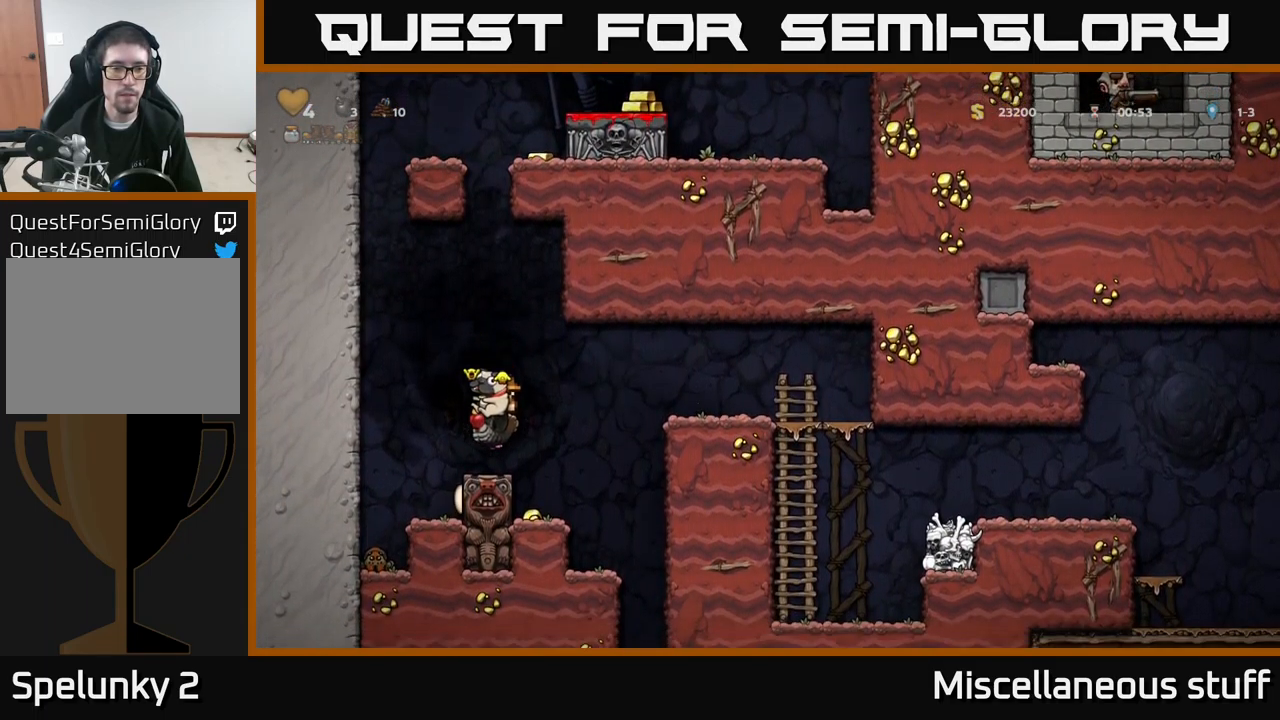
{"buttons": [], "left_stick": "center", "events": [[250, "A", "down"], [500, "A", "up"]]}
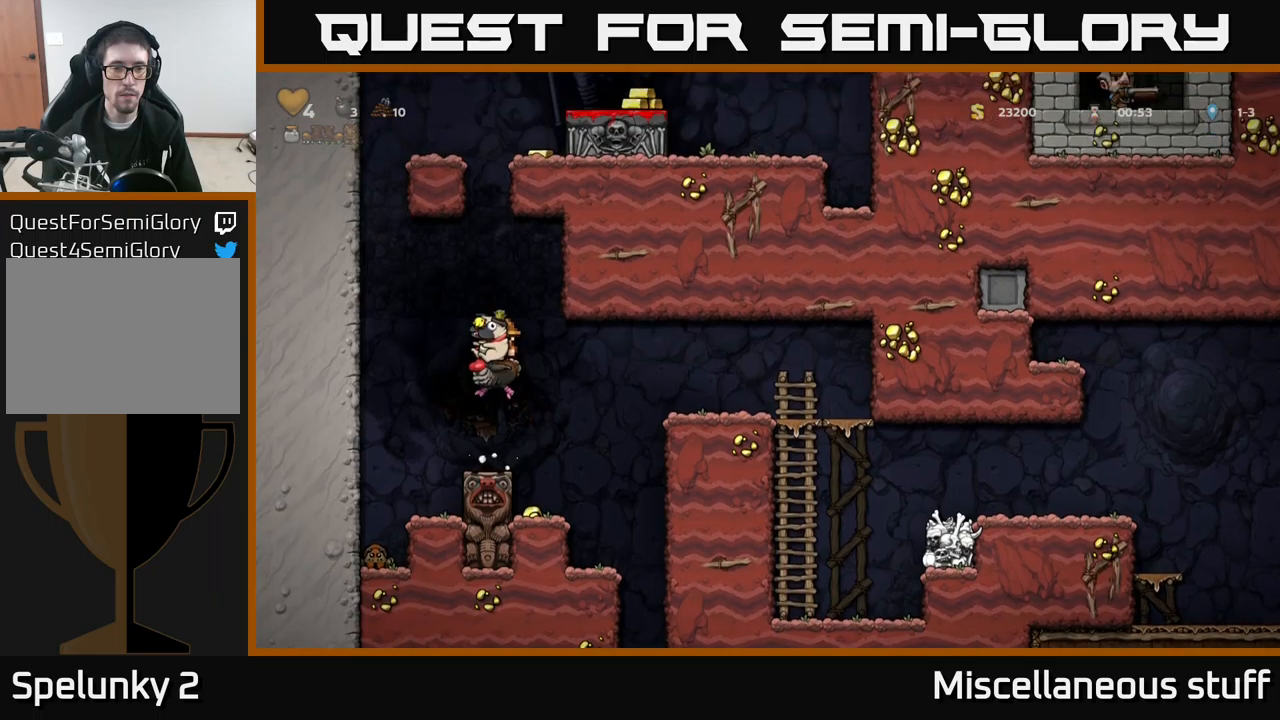
{"buttons": ["A", "DPAD_UP"], "left_stick": "center", "events": [[67, "A", "down"], [367, "DPAD_UP", "down"], [383, "A", "up"], [450, "A", "down"]]}
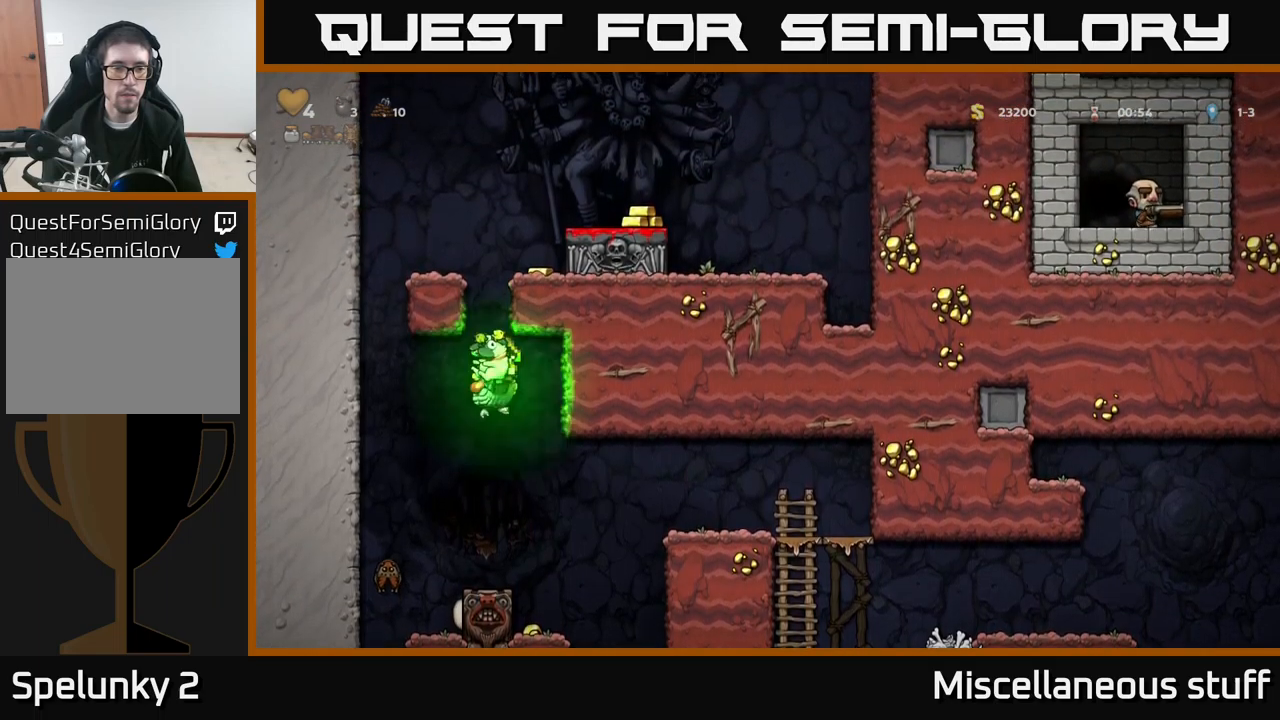
{"buttons": ["DPAD_LEFT"], "left_stick": "center", "events": [[300, "DPAD_RIGHT", "down"], [333, "DPAD_UP", "up"], [367, "A", "up"], [383, "DPAD_RIGHT", "up"], [417, "DPAD_LEFT", "down"], [417, "DPAD_UP", "down"], [450, "DPAD_UP", "up"]]}
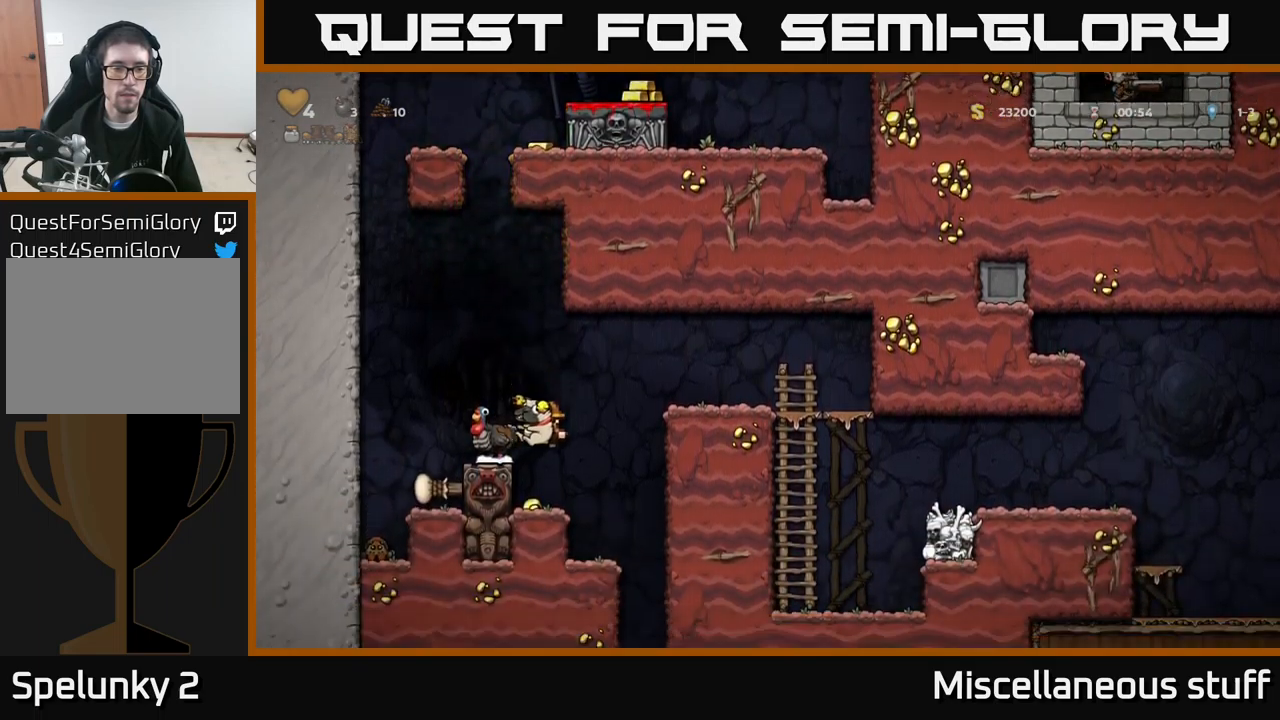
{"buttons": ["DPAD_LEFT"], "left_stick": "center", "events": [[17, "DPAD_LEFT", "up"], [233, "A", "down"], [483, "A", "up"], [483, "DPAD_LEFT", "down"]]}
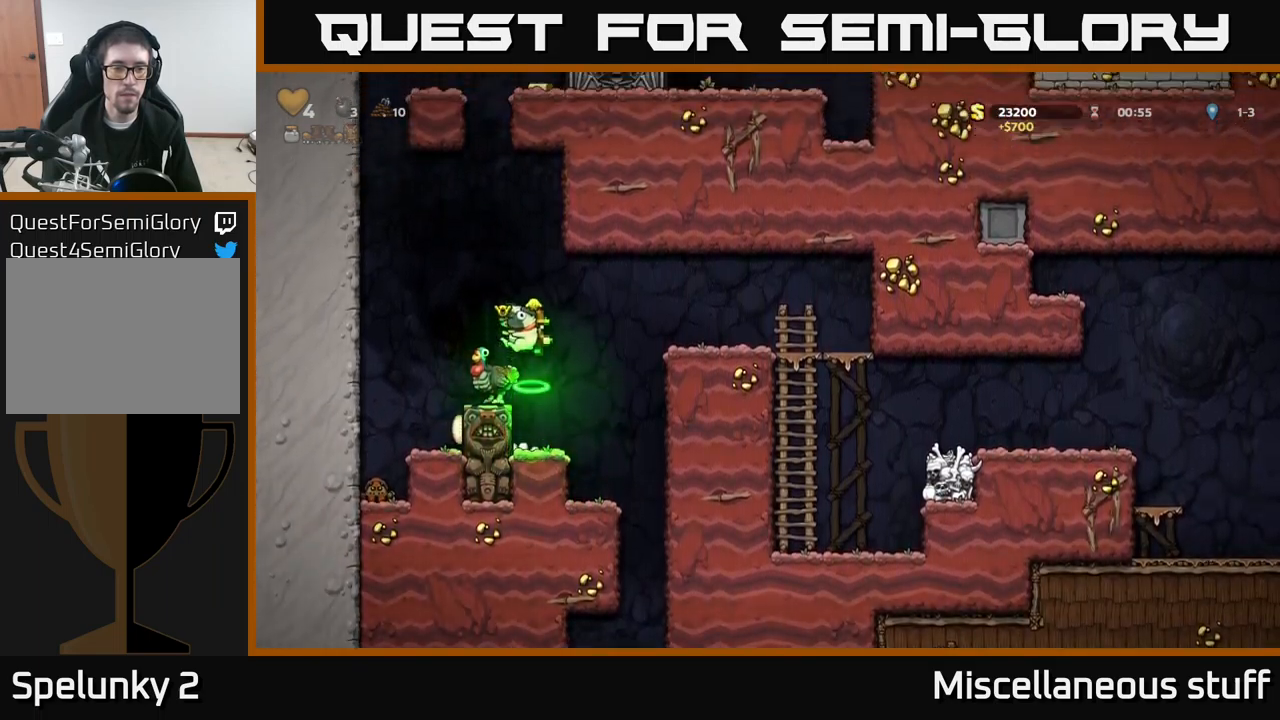
{"buttons": [], "left_stick": "center", "events": [[67, "DPAD_LEFT", "up"]]}
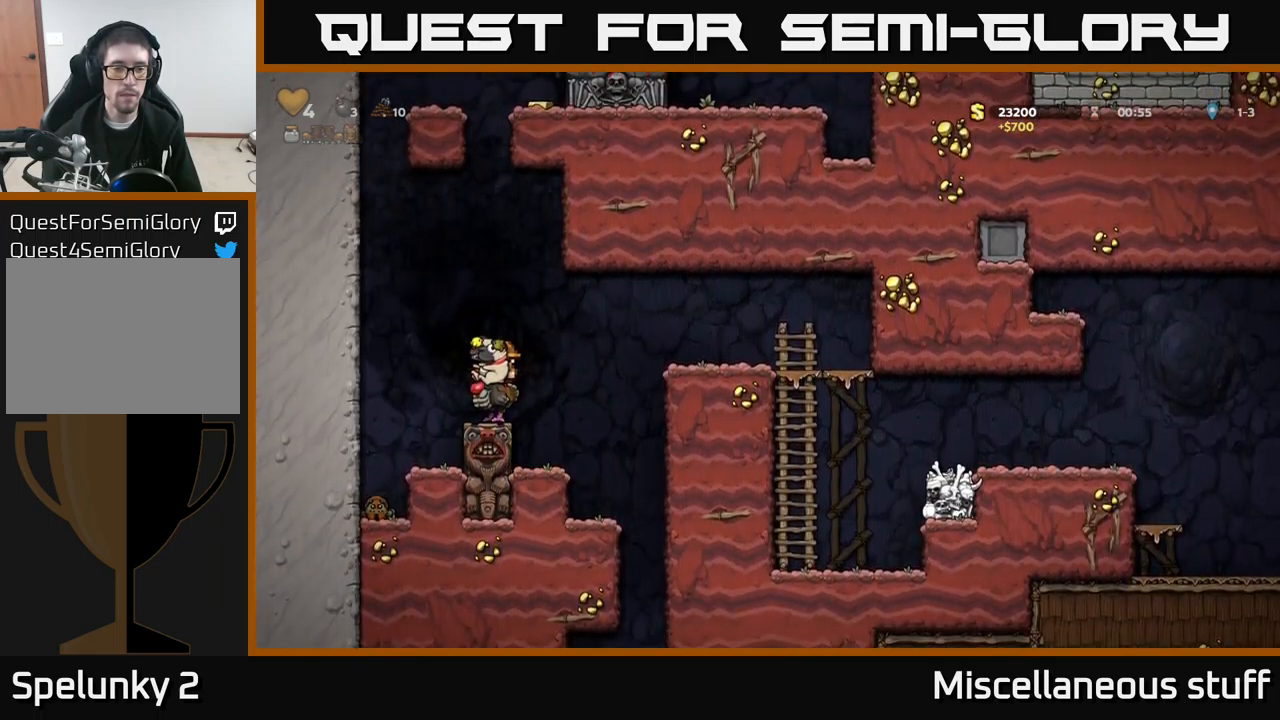
{"buttons": [], "left_stick": "center", "events": [[33, "DPAD_RIGHT", "down"], [67, "DPAD_RIGHT", "up"], [383, "DPAD_LEFT", "down"], [433, "DPAD_LEFT", "up"]]}
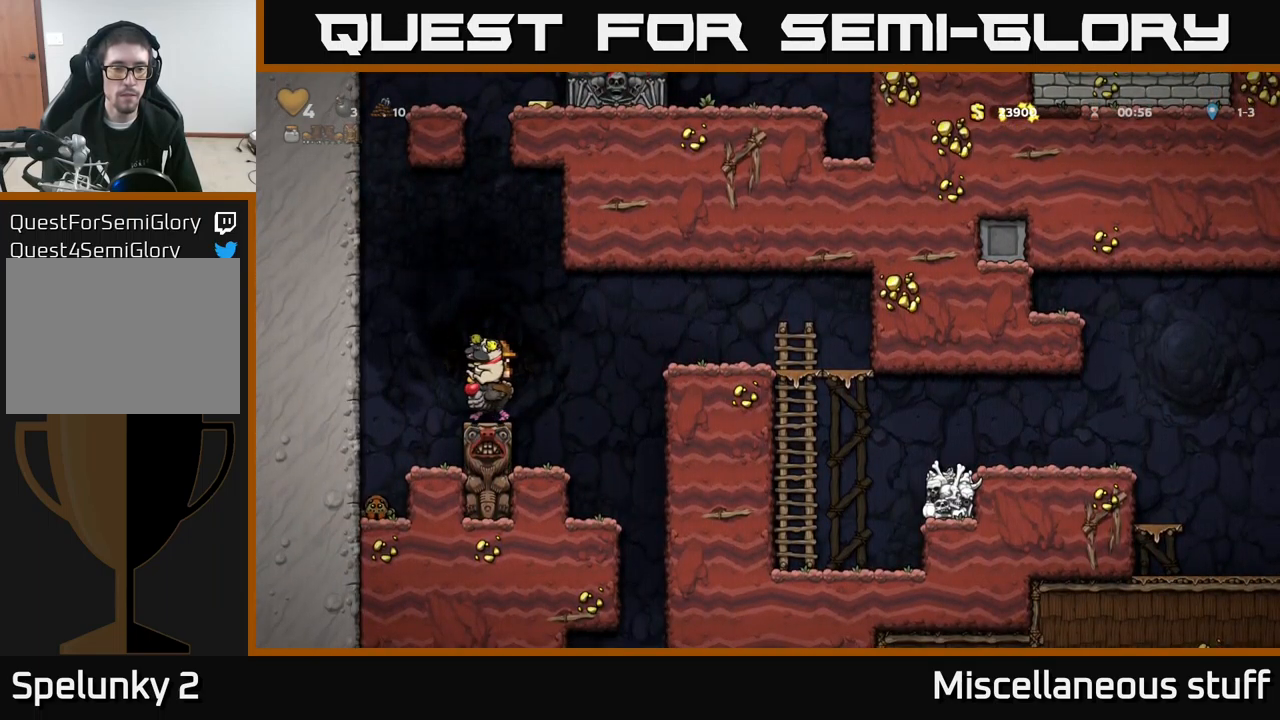
{"buttons": ["A"], "left_stick": "center", "events": [[317, "A", "down"]]}
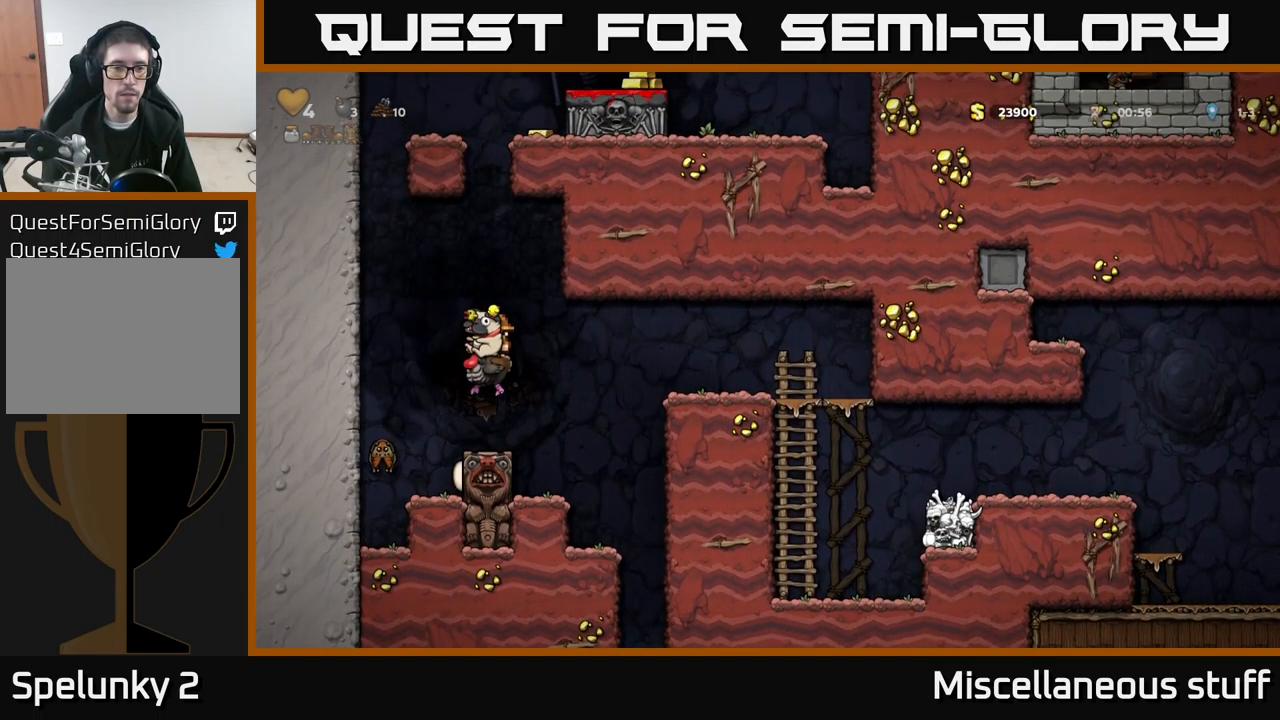
{"buttons": ["DPAD_UP"], "left_stick": "center", "events": [[100, "A", "up"], [150, "A", "down"], [417, "A", "up"], [417, "DPAD_UP", "down"]]}
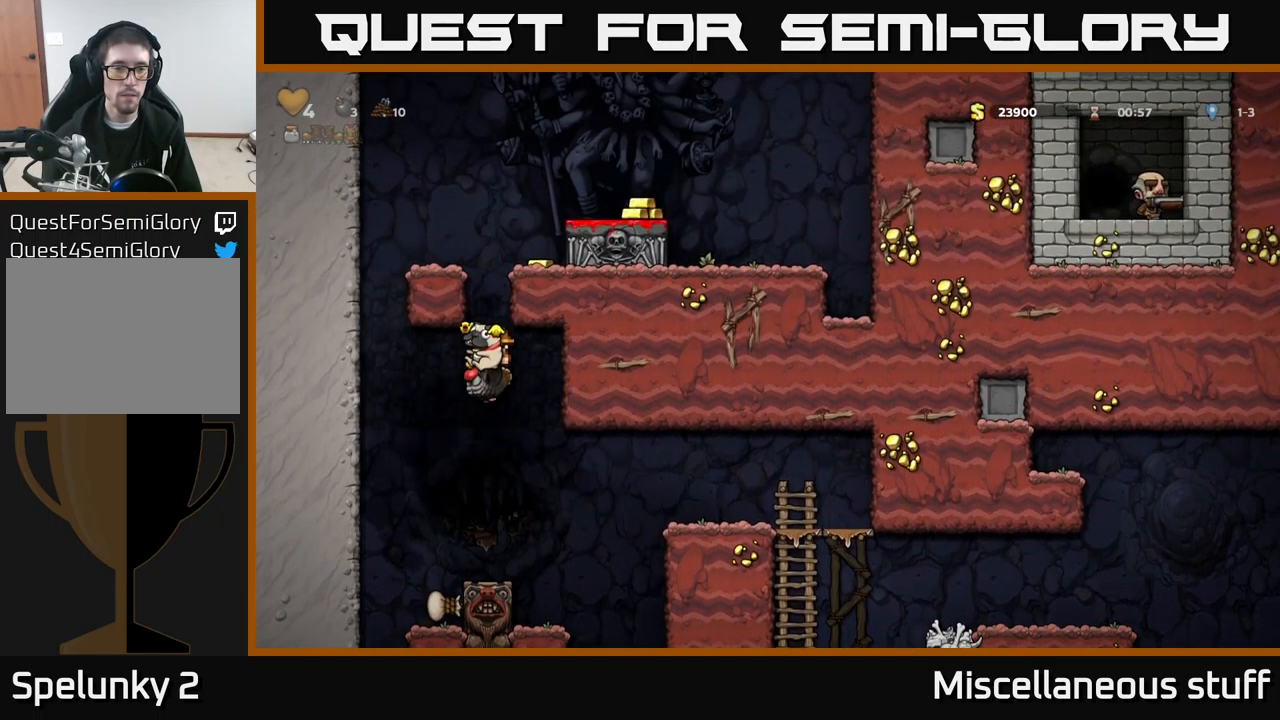
{"buttons": [], "left_stick": "center", "events": [[17, "A", "down"], [267, "DPAD_RIGHT", "down"], [267, "DPAD_UP", "up"], [367, "A", "up"], [383, "DPAD_RIGHT", "up"]]}
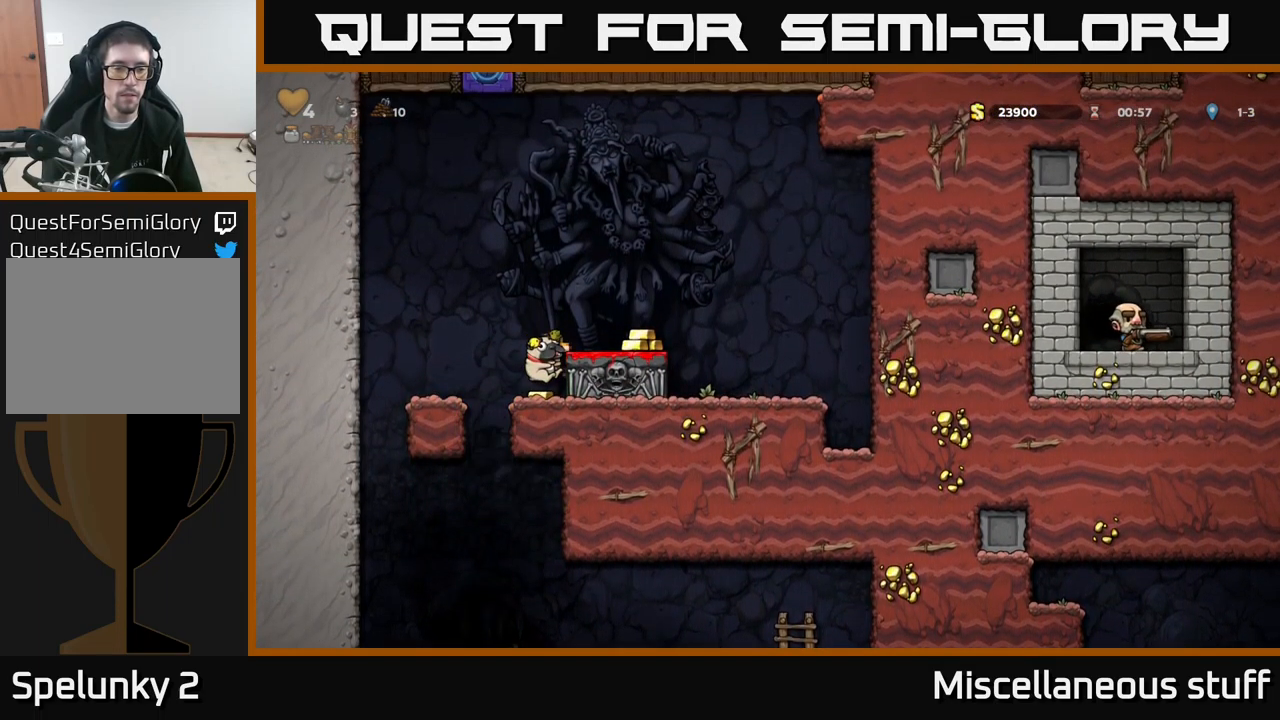
{"buttons": [], "left_stick": "center", "events": [[150, "A", "down"], [300, "A", "up"], [350, "DPAD_RIGHT", "down"], [417, "DPAD_RIGHT", "up"]]}
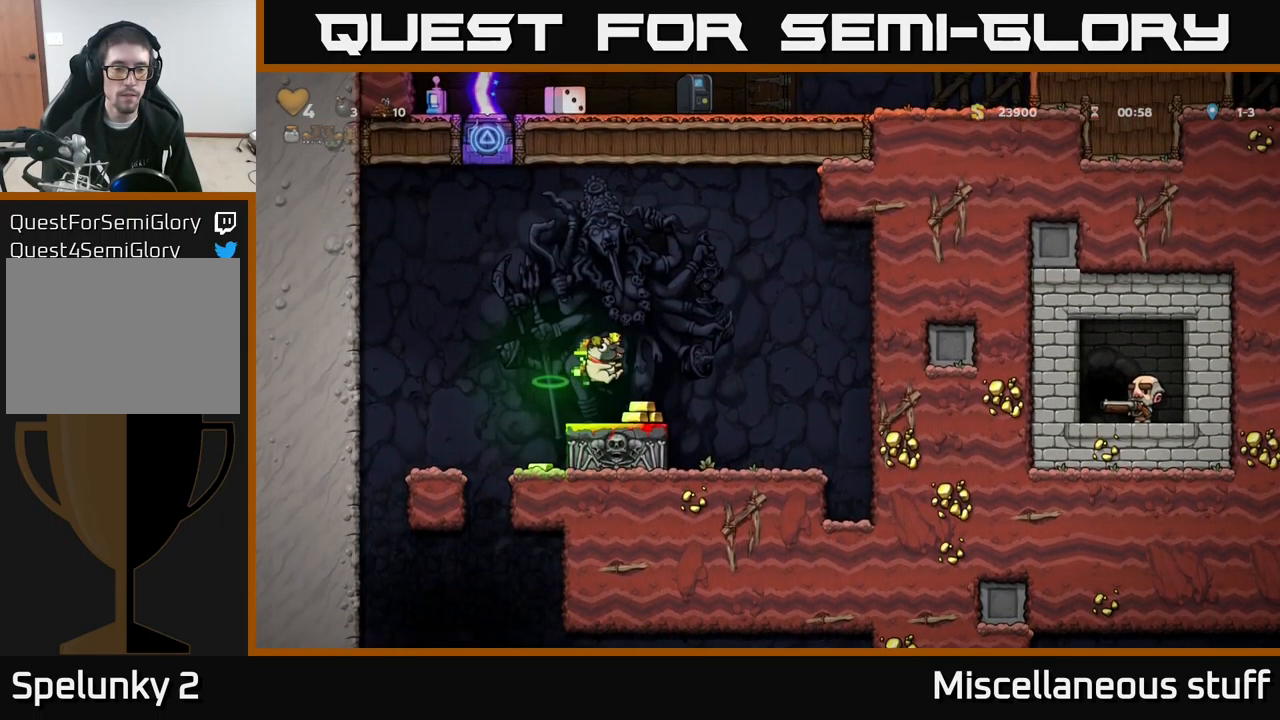
{"buttons": ["X", "DPAD_DOWN"], "left_stick": "center", "events": [[217, "DPAD_DOWN", "down"], [450, "X", "down"]]}
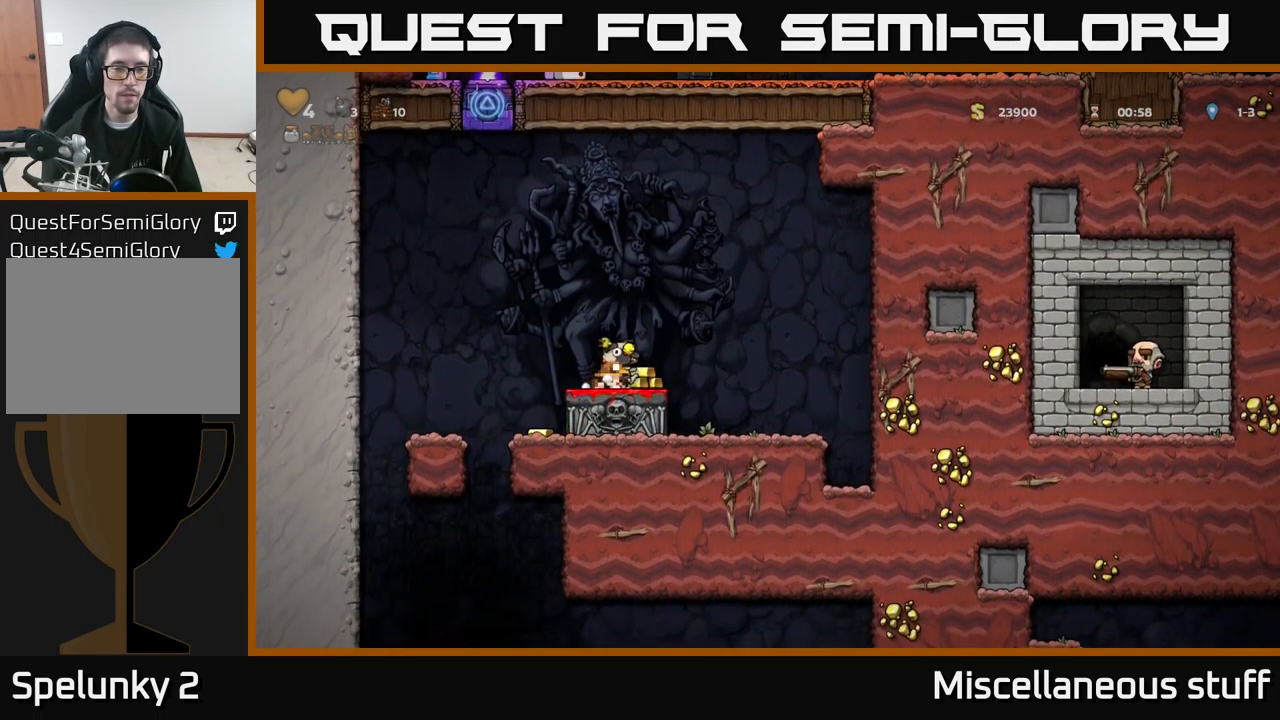
{"buttons": [], "left_stick": "center", "events": [[16, "X", "up"], [83, "DPAD_DOWN", "up"], [133, "DPAD_RIGHT", "down"], [249, "DPAD_RIGHT", "up"], [266, "DPAD_LEFT", "down"], [416, "DPAD_LEFT", "up"]]}
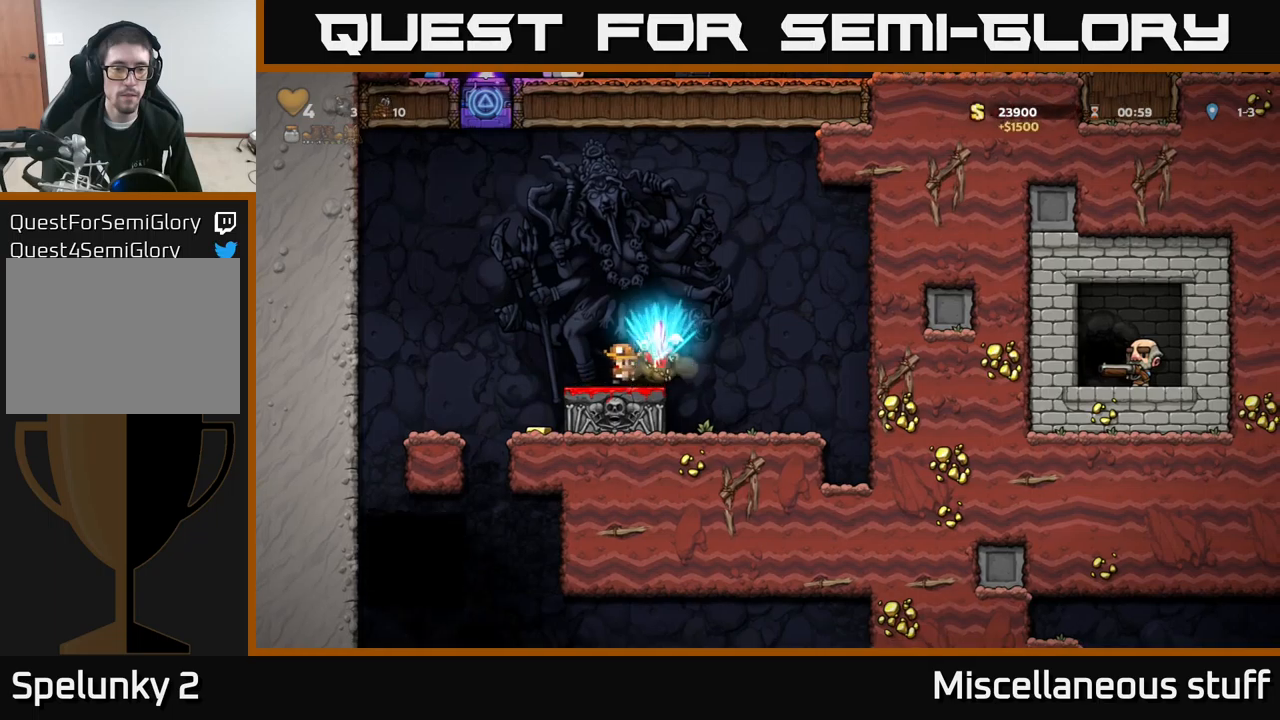
{"buttons": ["DPAD_RIGHT"], "left_stick": "center", "events": [[400, "DPAD_RIGHT", "down"]]}
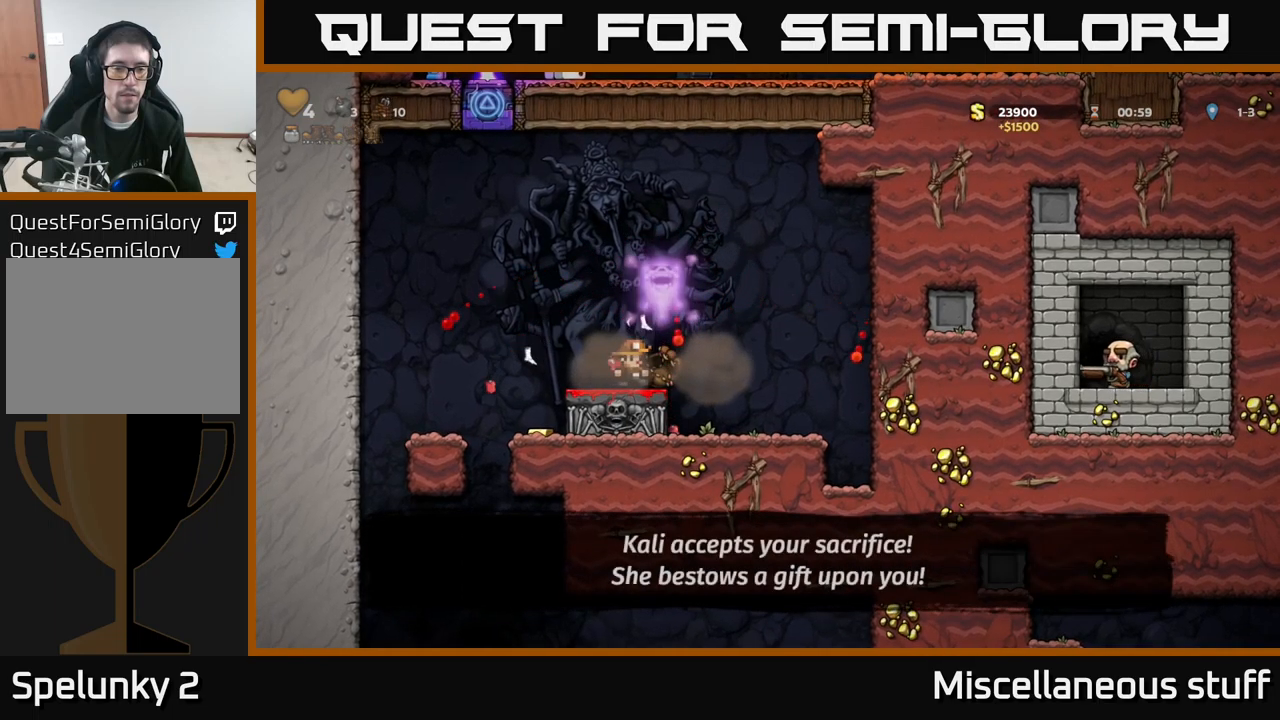
{"buttons": [], "left_stick": "center", "events": [[17, "DPAD_RIGHT", "up"], [50, "DPAD_LEFT", "down"], [450, "DPAD_LEFT", "up"]]}
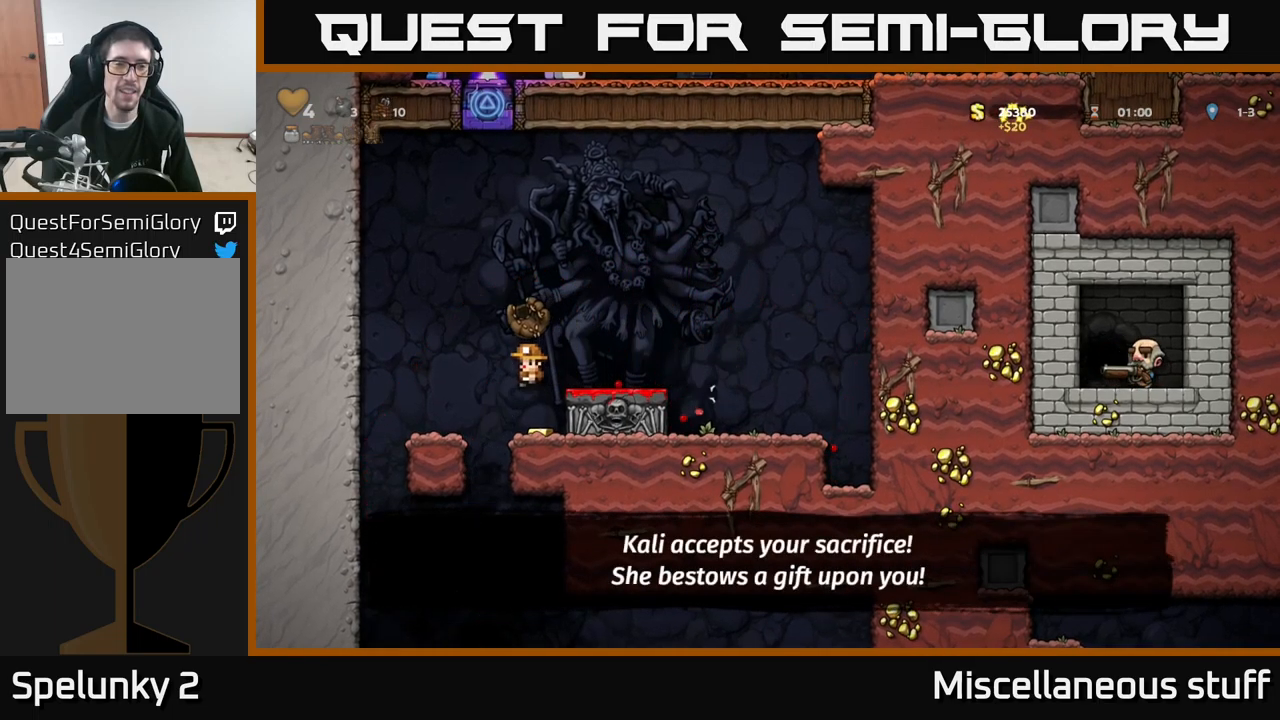
{"buttons": ["DPAD_LEFT"], "left_stick": "center", "events": [[50, "DPAD_RIGHT", "down"], [167, "DPAD_RIGHT", "up"], [384, "DPAD_LEFT", "down"]]}
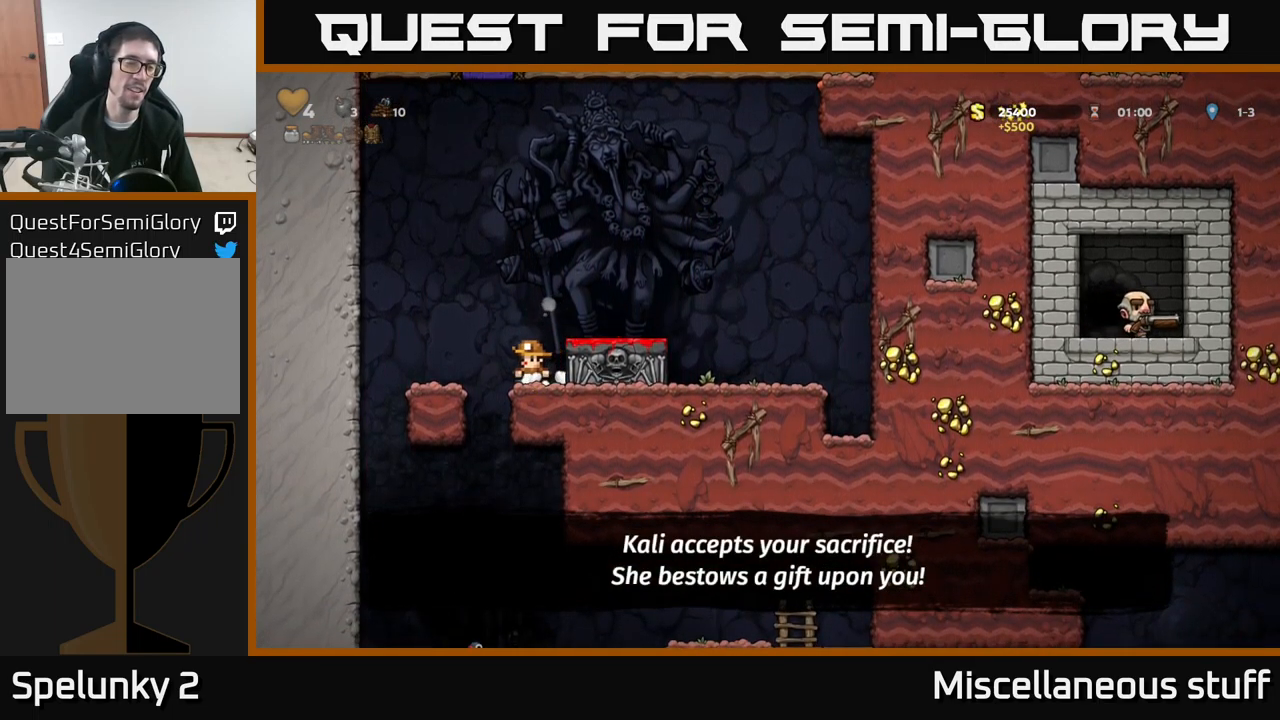
{"buttons": ["DPAD_RIGHT"], "left_stick": "center", "events": [[150, "DPAD_LEFT", "up"], [417, "DPAD_RIGHT", "down"]]}
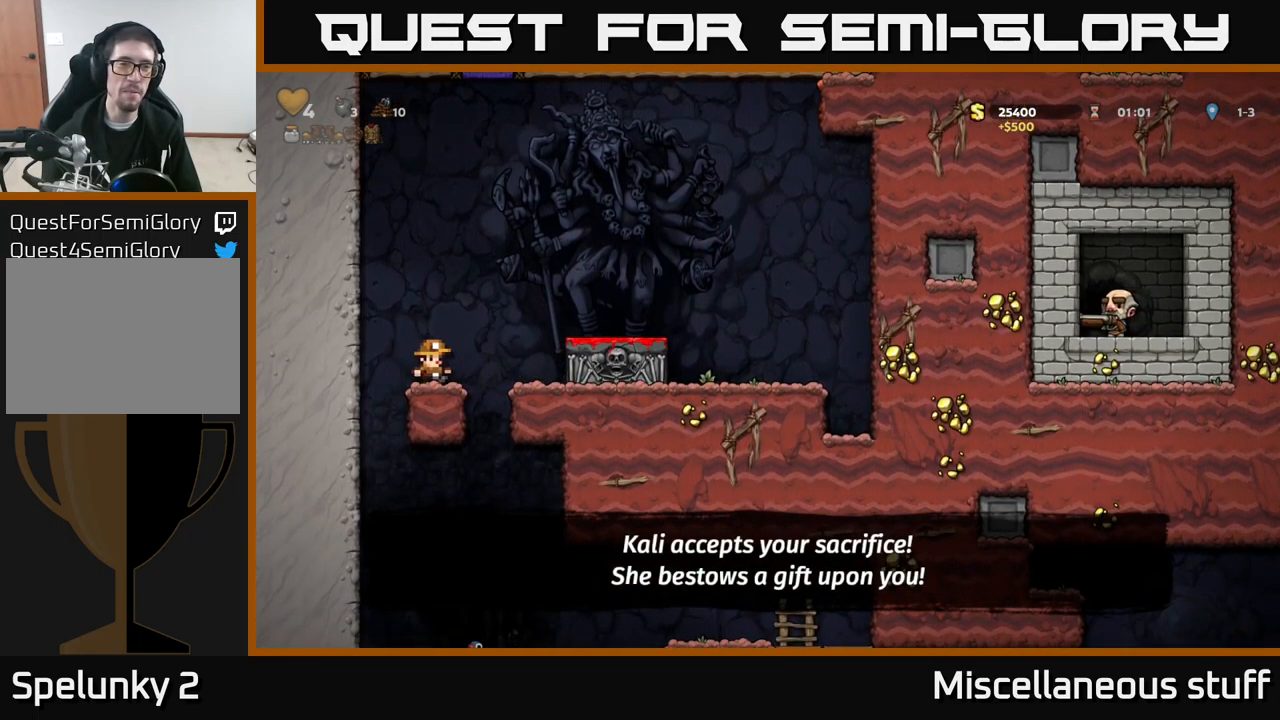
{"buttons": [], "left_stick": "center", "events": [[100, "DPAD_RIGHT", "up"], [134, "DPAD_LEFT", "down"], [400, "DPAD_LEFT", "up"]]}
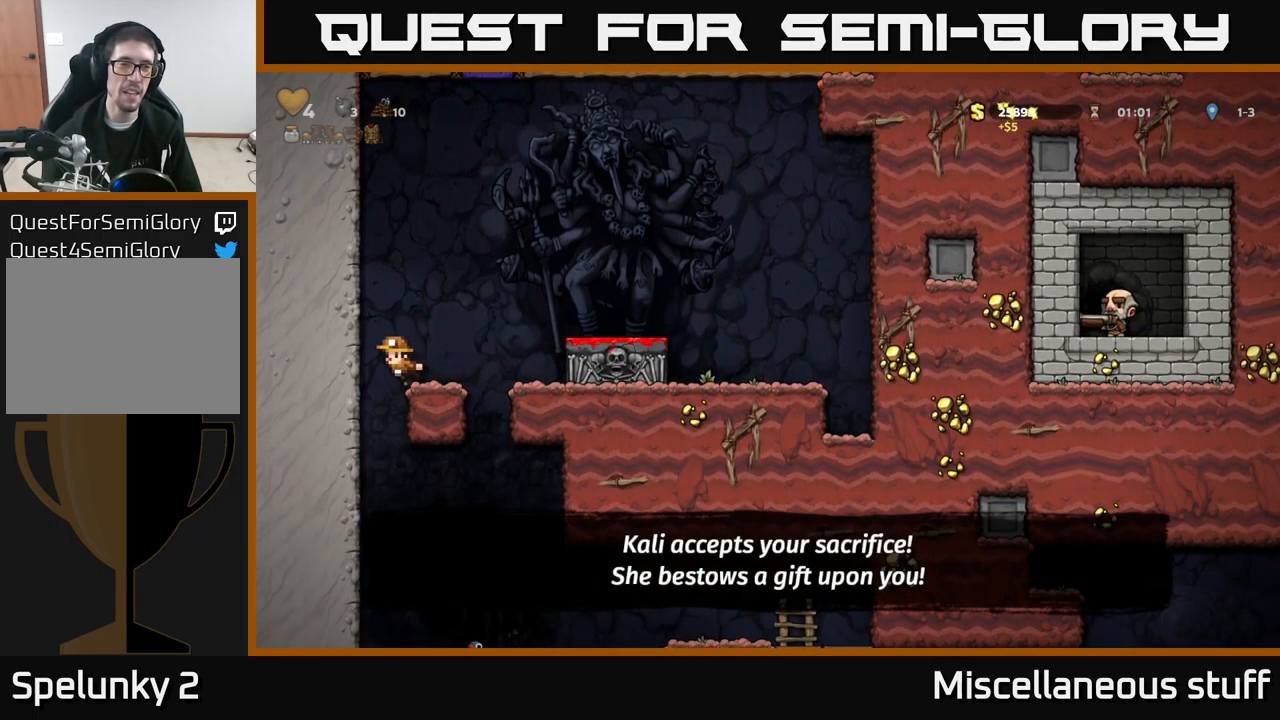
{"buttons": [], "left_stick": "center", "events": [[84, "DPAD_RIGHT", "down"], [384, "DPAD_RIGHT", "up"]]}